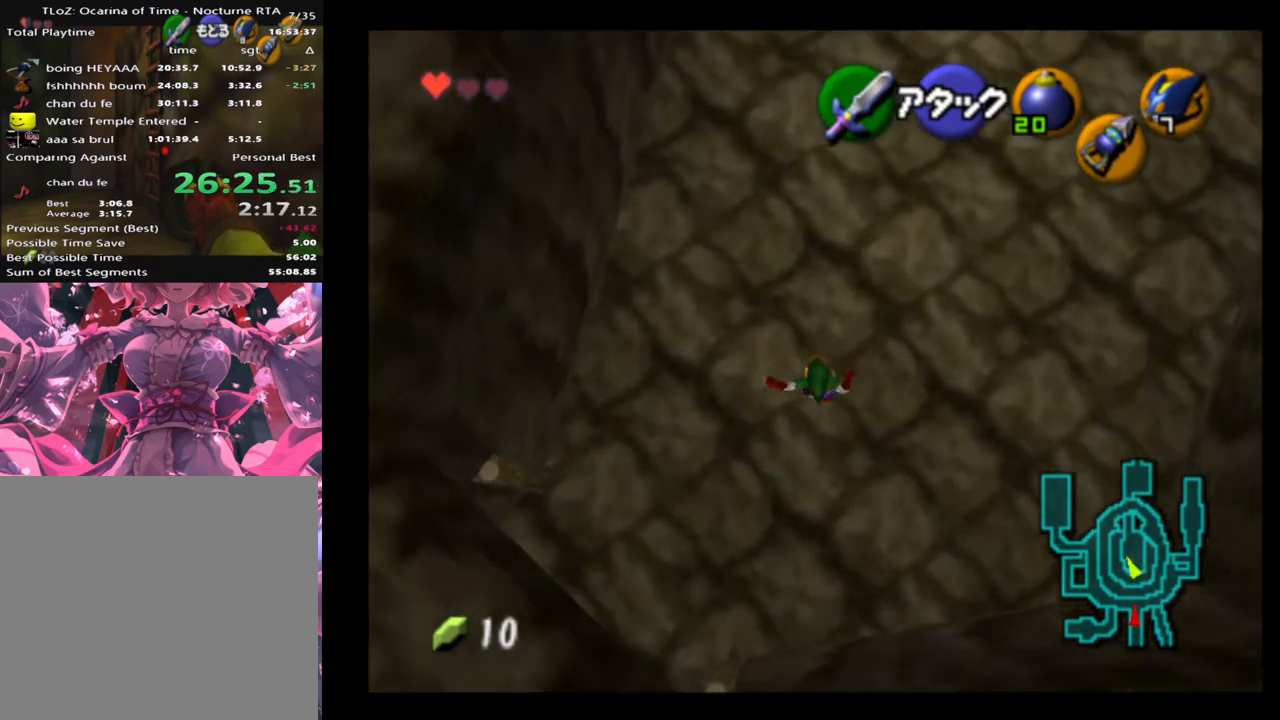
Gameplay with a controller (Xbox layout); each line is a JSON object with the inputs held at the frame after it. "events" lists button and stick changes between this image and that frame as [ms after this image, input, new state], when the widget could be followed in between. Not read: L1 L3 R1 R3 right_stick.
{"buttons": [], "left_stick": "up-right", "events": [[33, "A", "up"], [267, "left_stick", "up-right"]]}
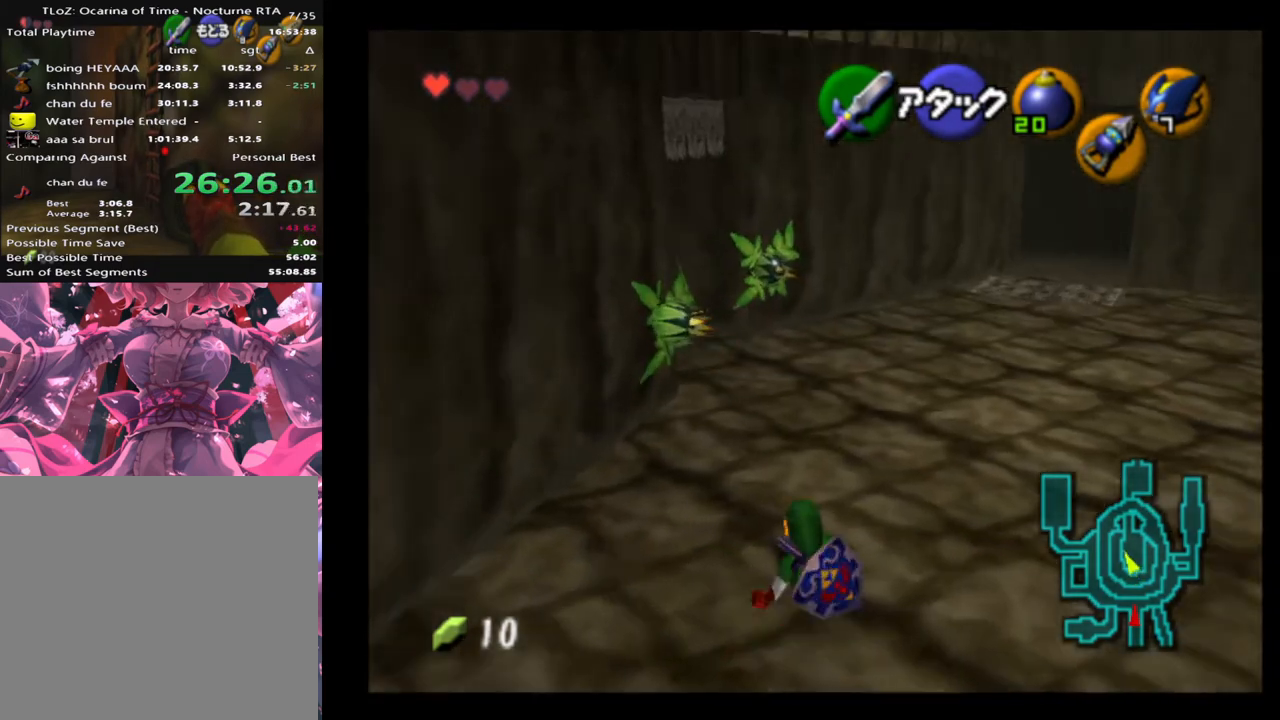
{"buttons": [], "left_stick": "up-right", "events": [[133, "A", "down"], [267, "A", "up"]]}
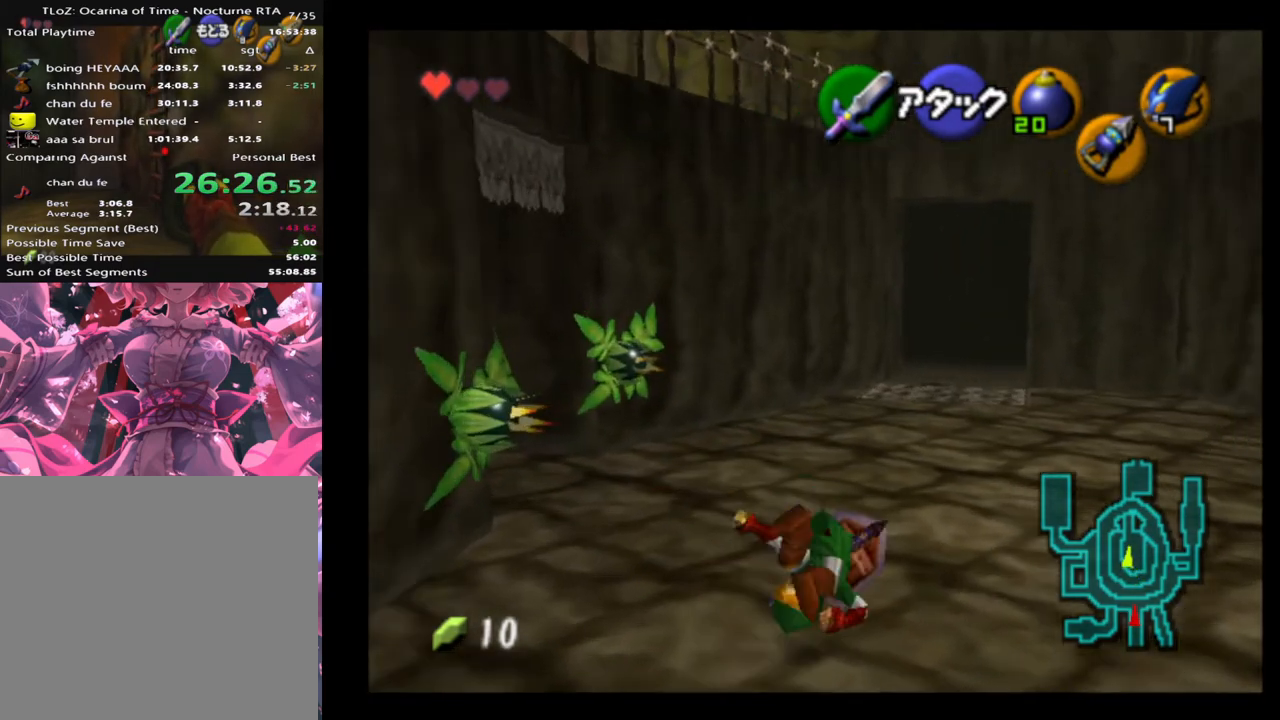
{"buttons": [], "left_stick": "up", "events": [[400, "left_stick", "up"]]}
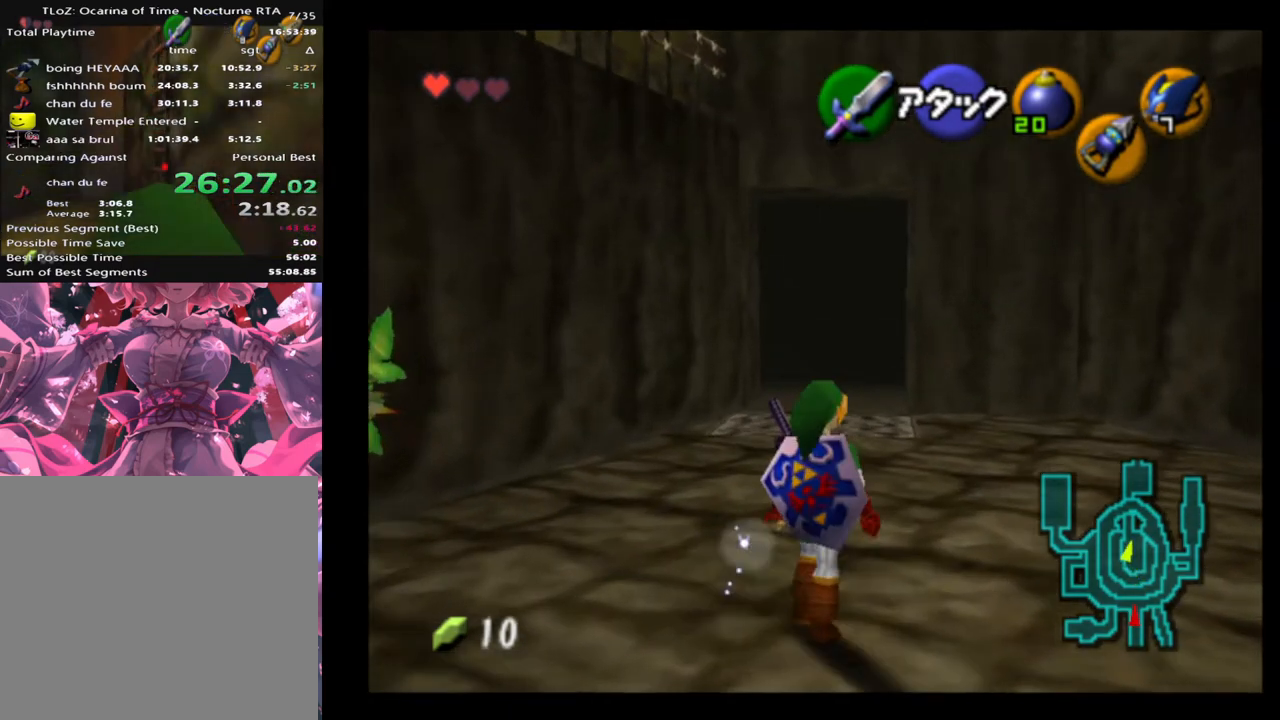
{"buttons": ["START"], "left_stick": "up", "events": [[200, "A", "down"], [300, "A", "up"], [433, "START", "down"]]}
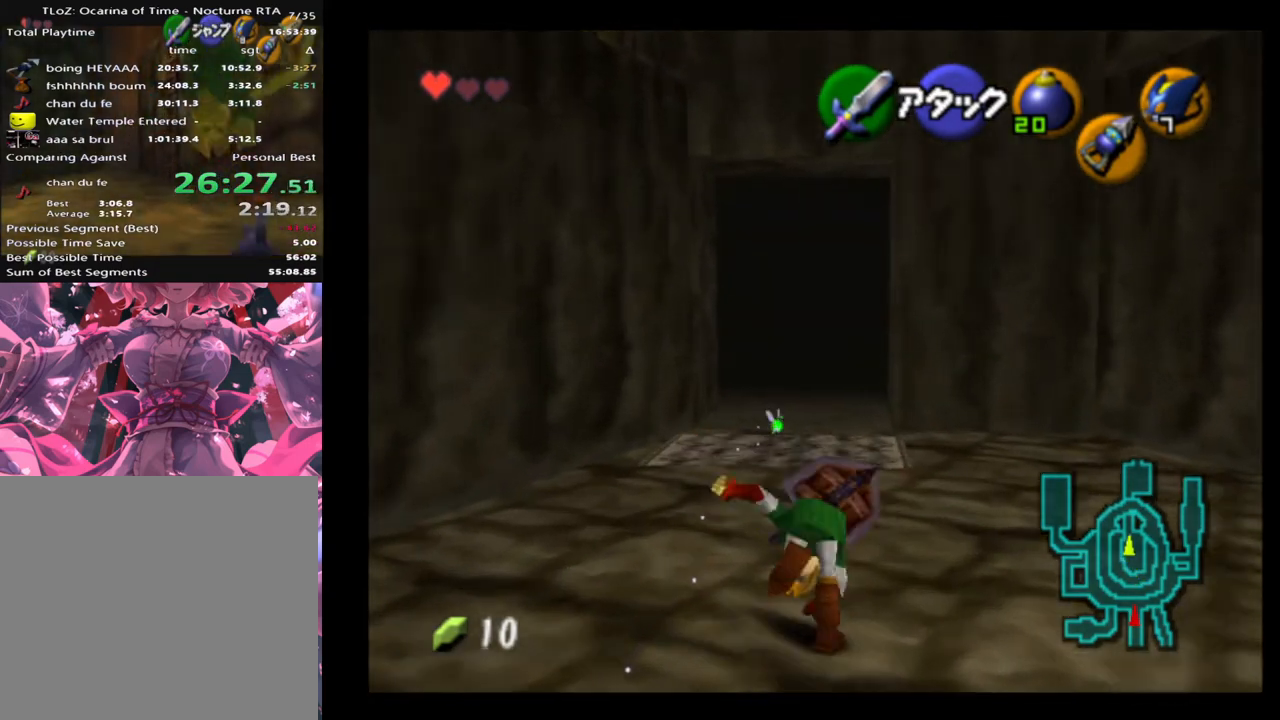
{"buttons": [], "left_stick": "center", "events": [[67, "START", "up"], [300, "left_stick", "center"]]}
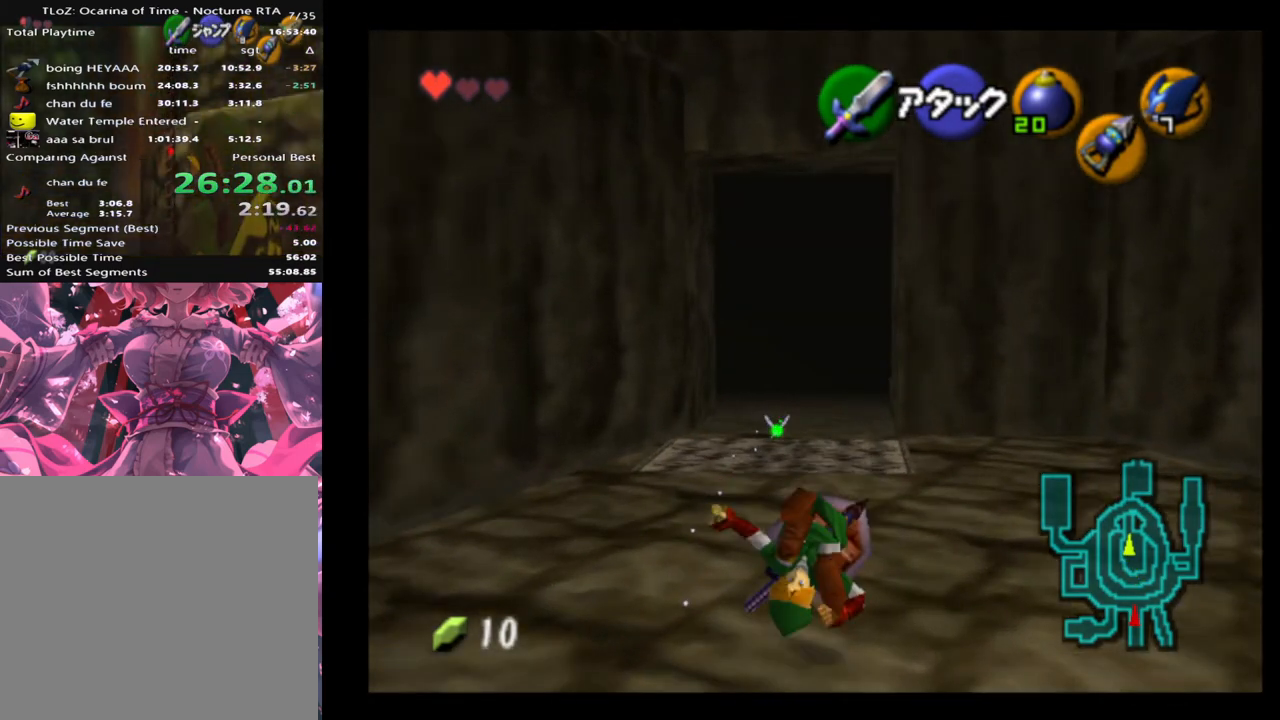
{"buttons": [], "left_stick": "center", "events": []}
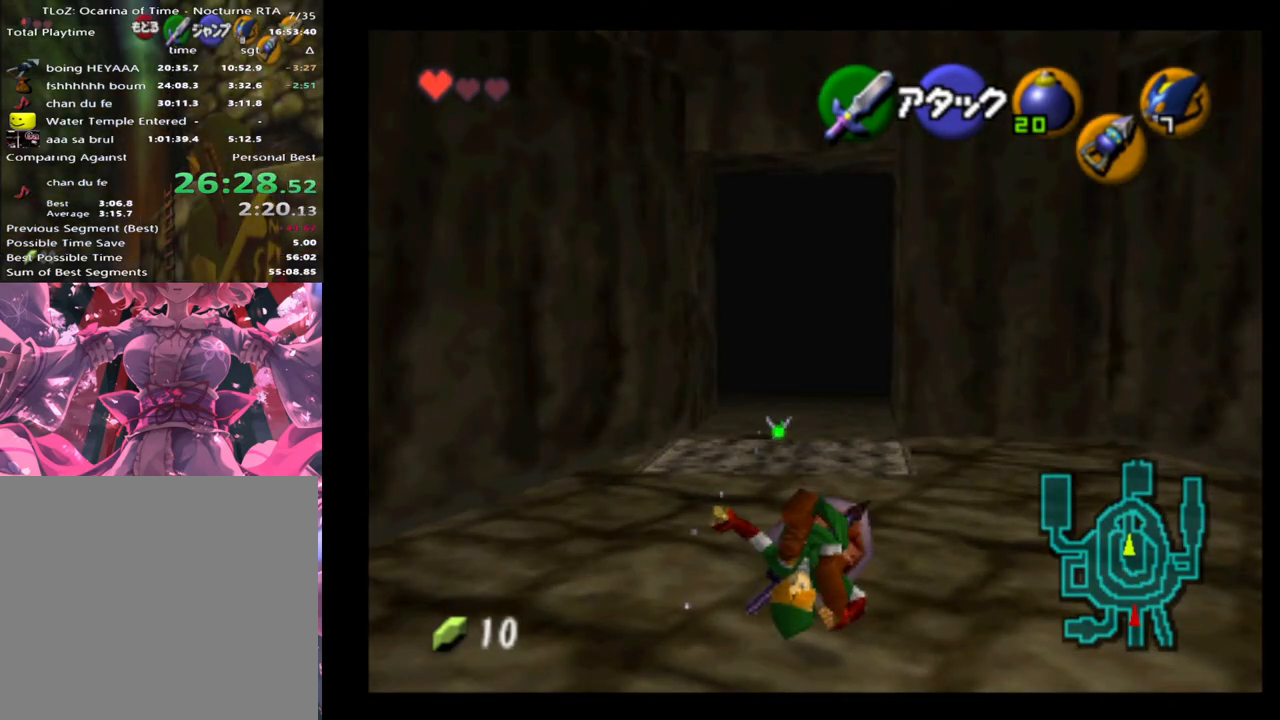
{"buttons": [], "left_stick": "center", "events": []}
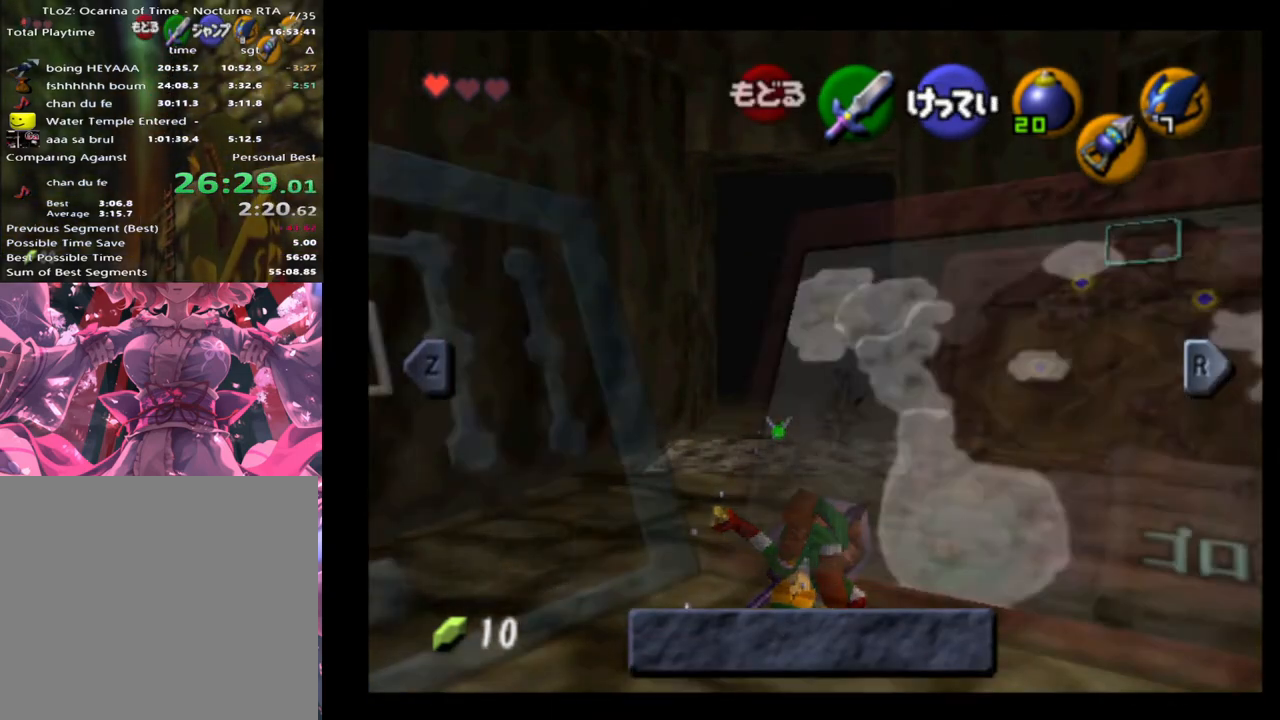
{"buttons": [], "left_stick": "center", "events": [[267, "L2", "down"], [400, "L2", "up"]]}
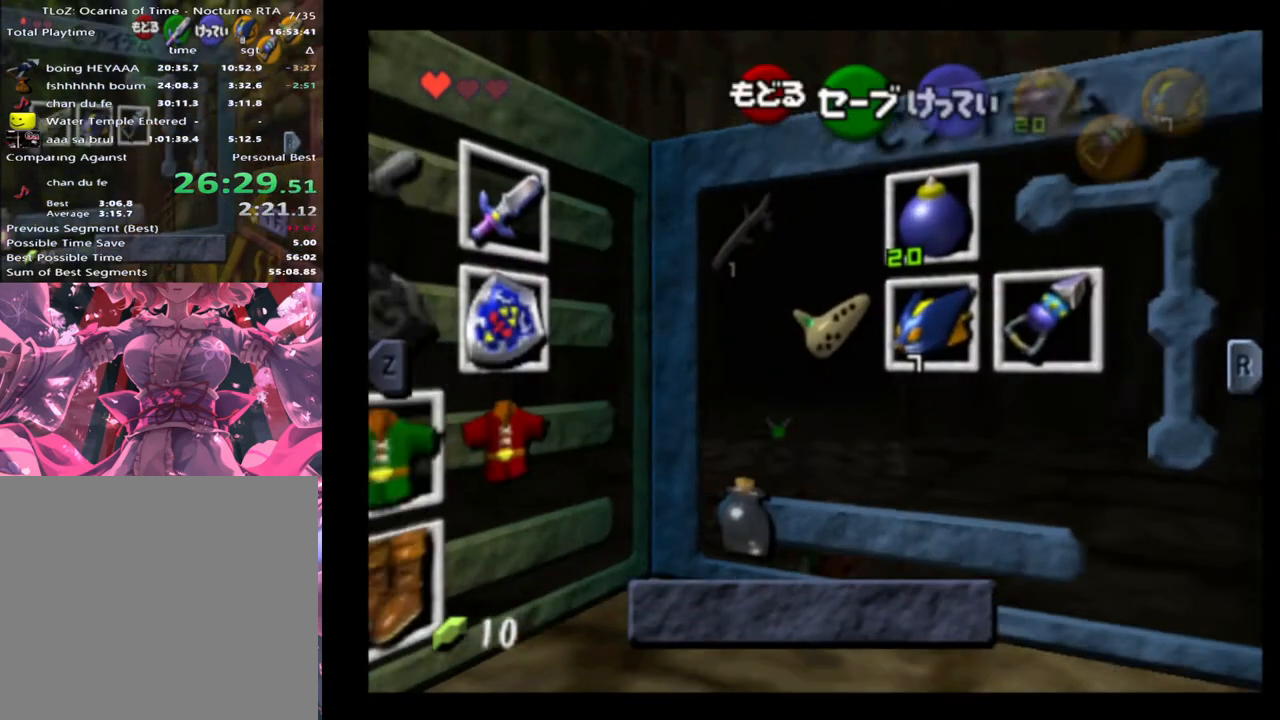
{"buttons": [], "left_stick": "down", "events": [[333, "left_stick", "up-left"], [433, "left_stick", "down"]]}
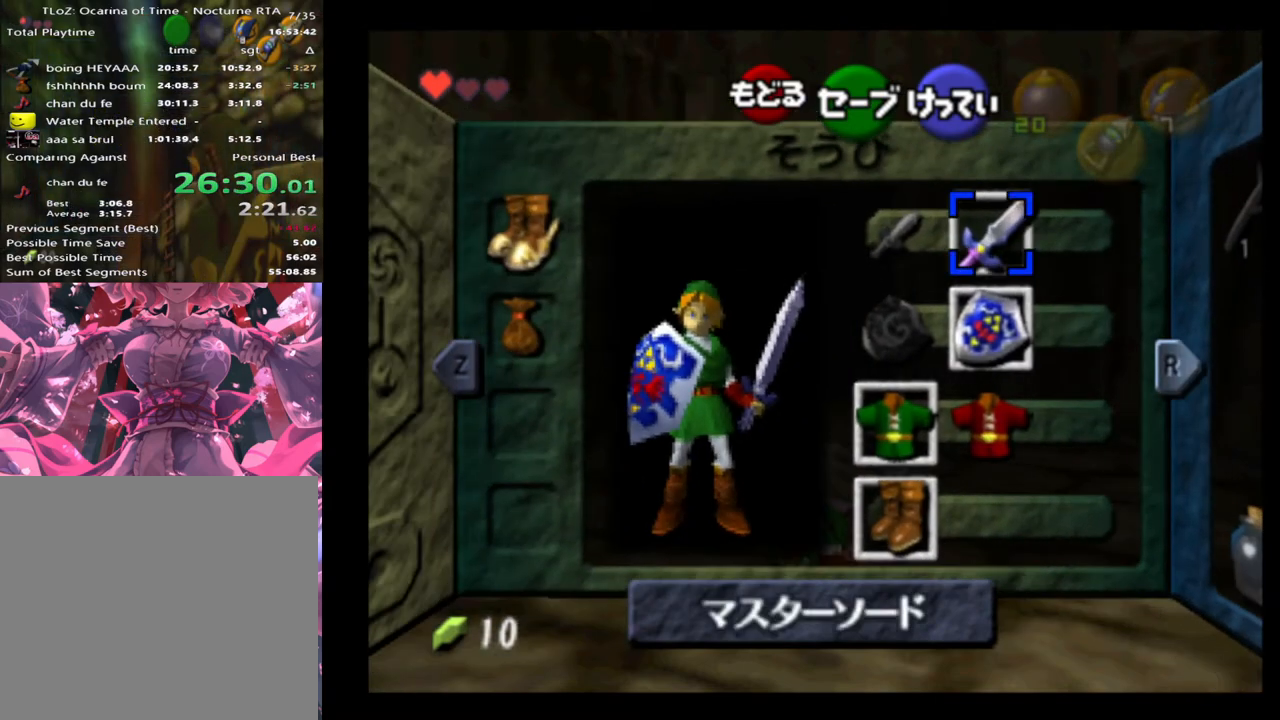
{"buttons": ["START"], "left_stick": "center", "events": [[33, "left_stick", "center"], [100, "left_stick", "down"], [233, "A", "down"], [233, "left_stick", "center"], [333, "A", "up"], [467, "START", "down"]]}
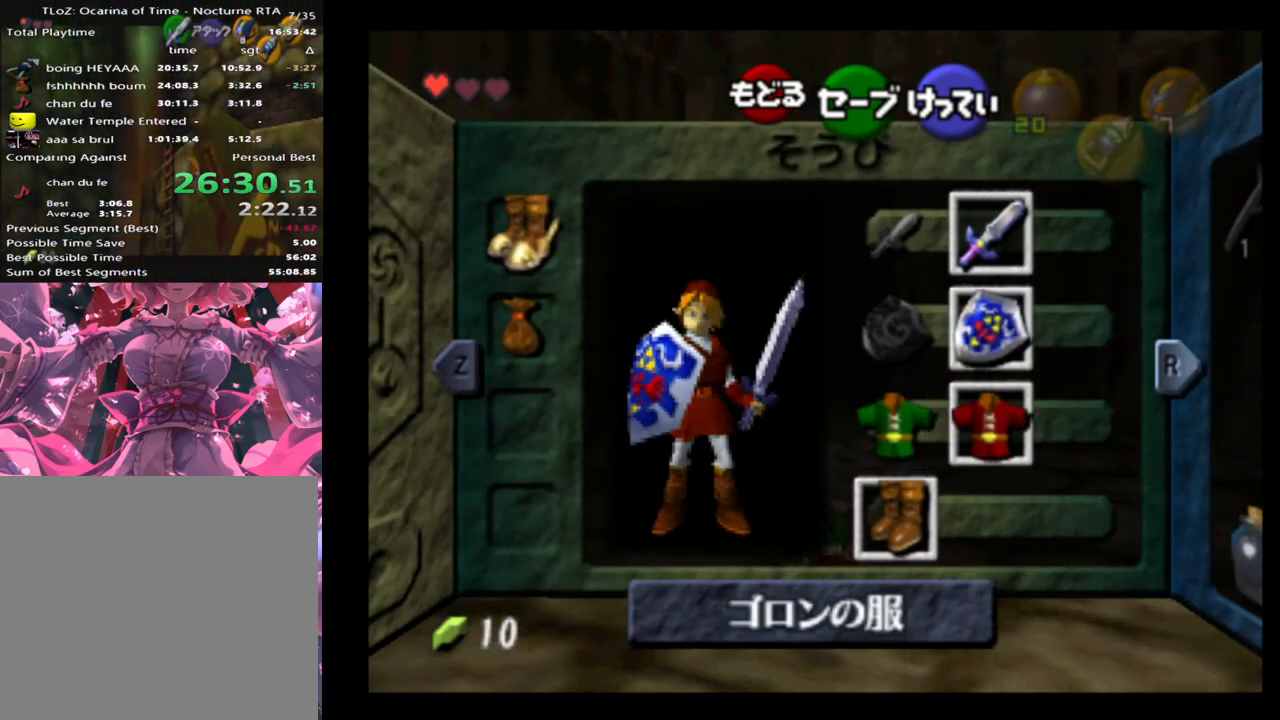
{"buttons": [], "left_stick": "up", "events": [[33, "left_stick", "up"], [100, "START", "up"], [200, "START", "down"], [233, "START", "up"], [300, "START", "down"], [367, "START", "up"]]}
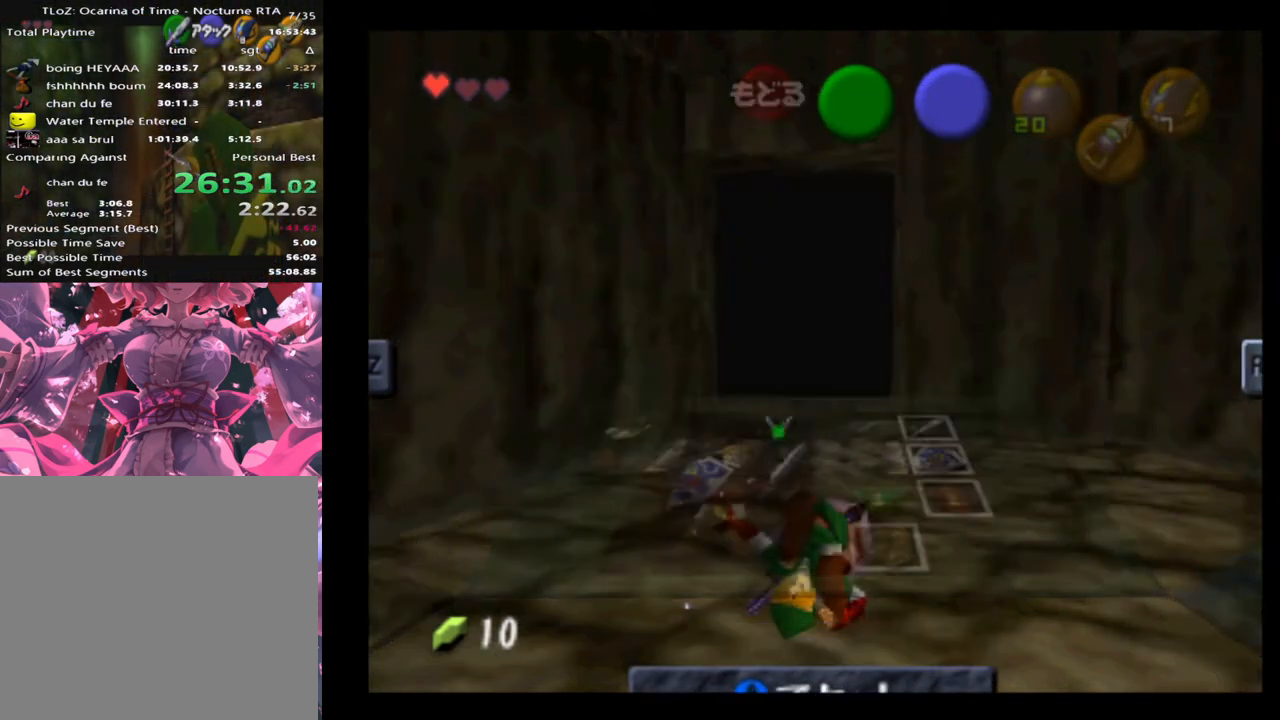
{"buttons": [], "left_stick": "up", "events": []}
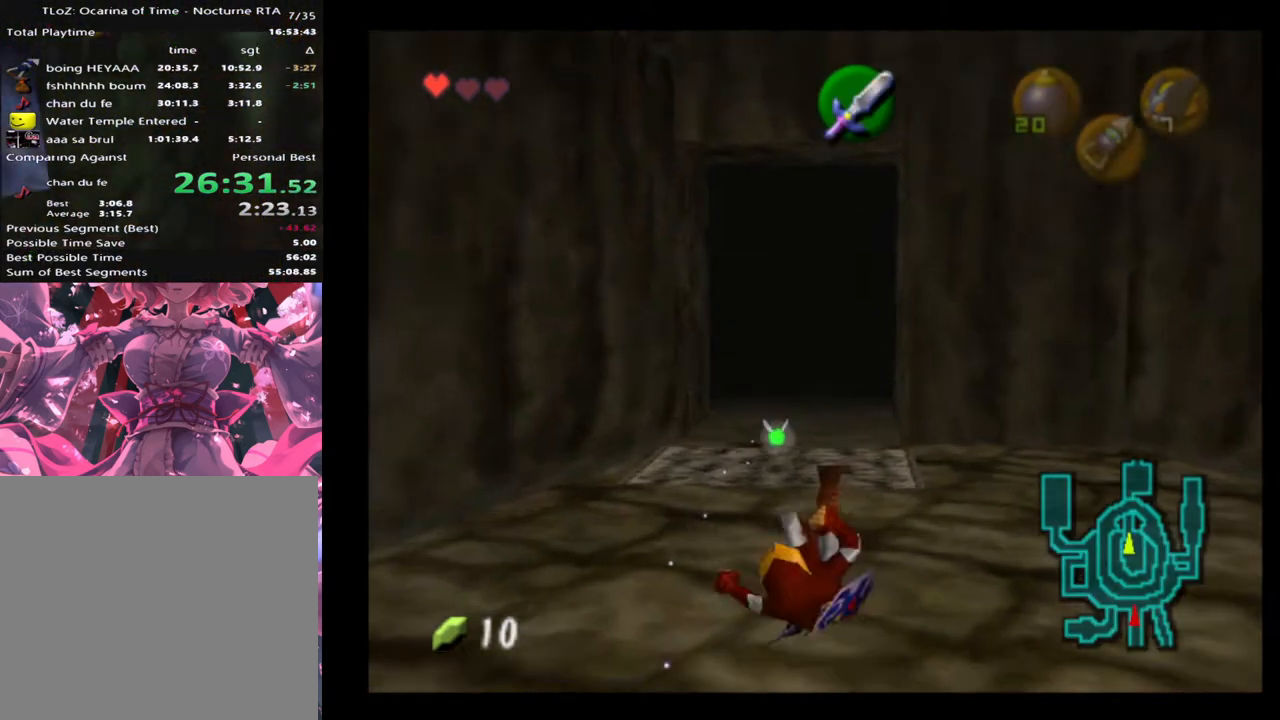
{"buttons": [], "left_stick": "up", "events": [[200, "A", "down"], [300, "A", "up"]]}
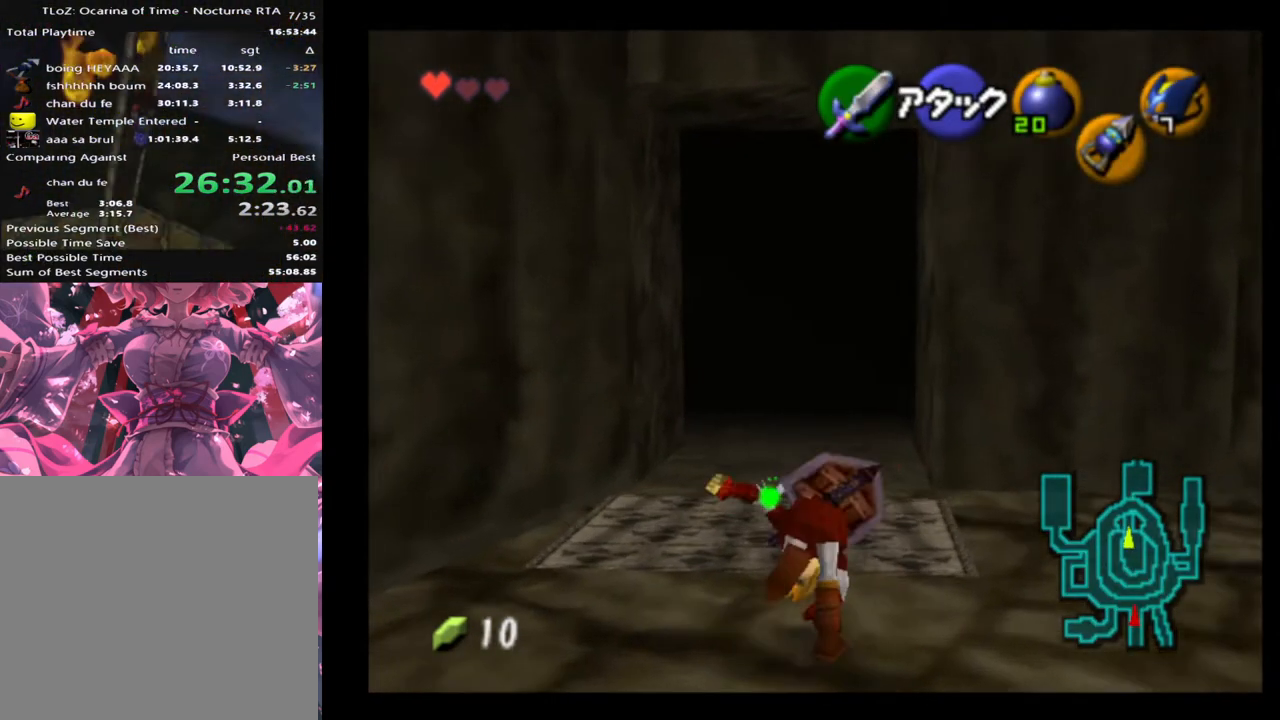
{"buttons": [], "left_stick": "up", "events": []}
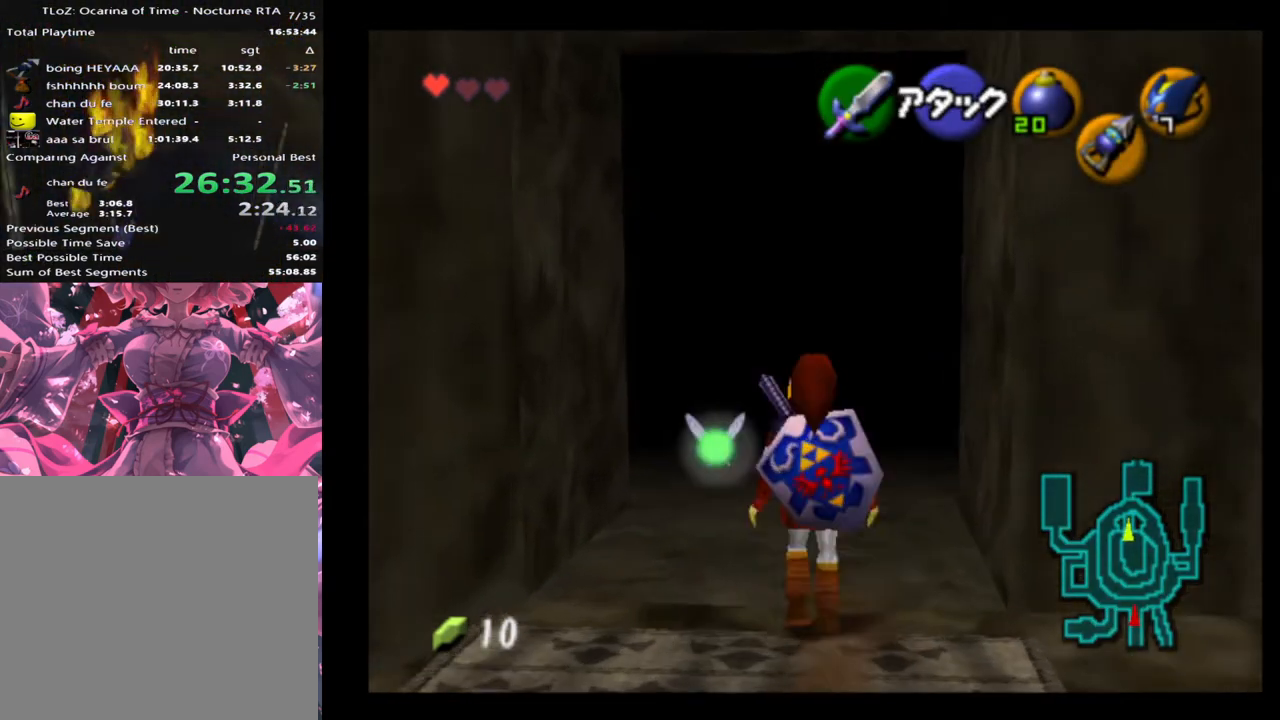
{"buttons": [], "left_stick": "up", "events": [[200, "A", "down"], [300, "A", "up"]]}
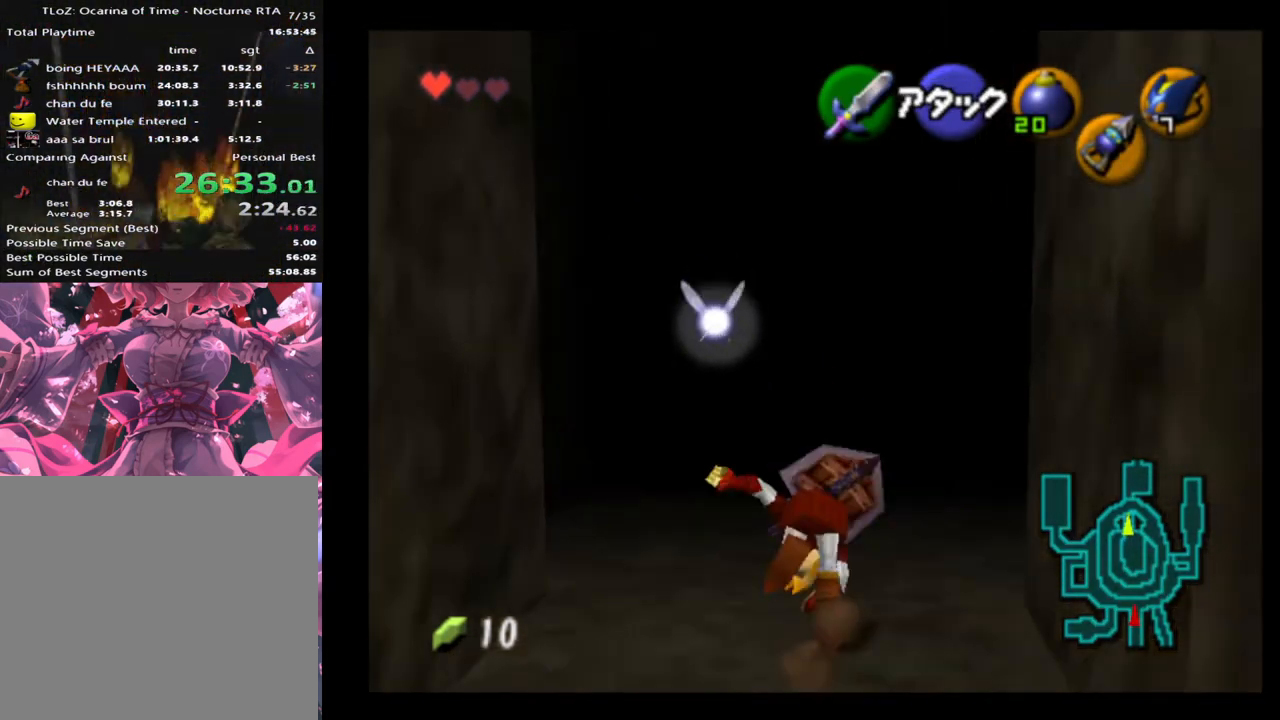
{"buttons": ["A"], "left_stick": "up", "events": [[433, "A", "down"]]}
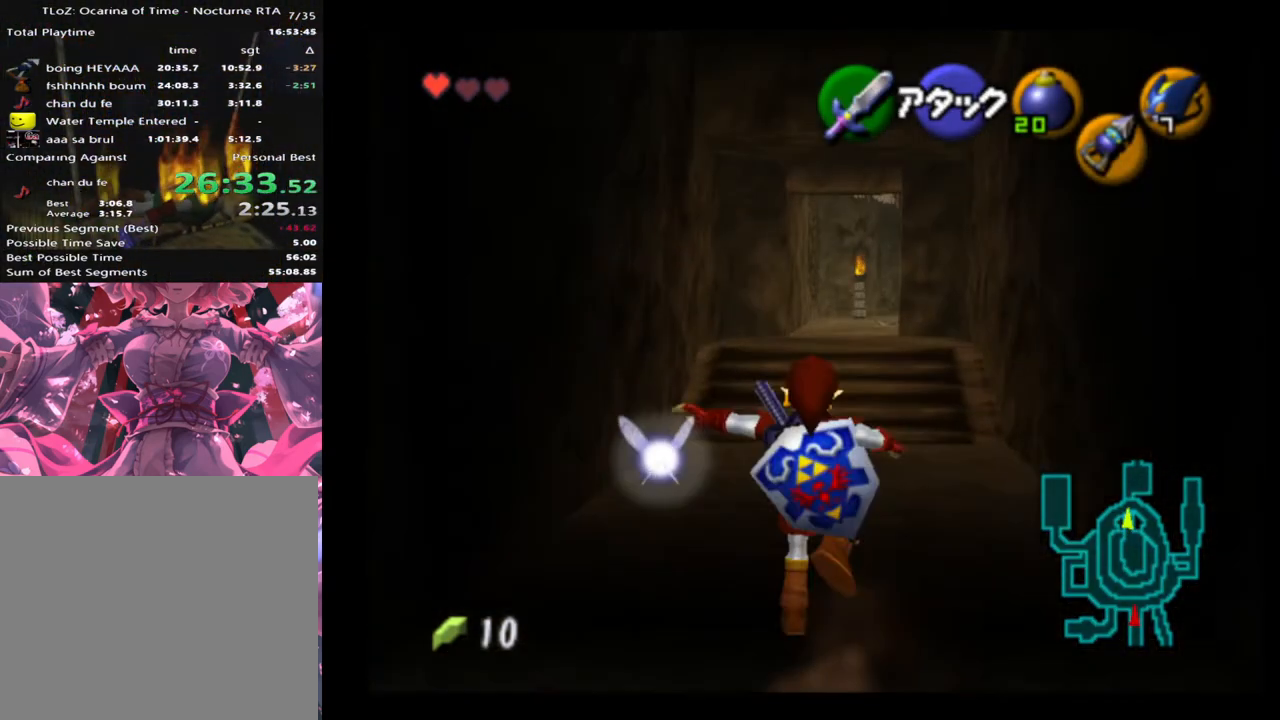
{"buttons": [], "left_stick": "up", "events": [[67, "A", "up"]]}
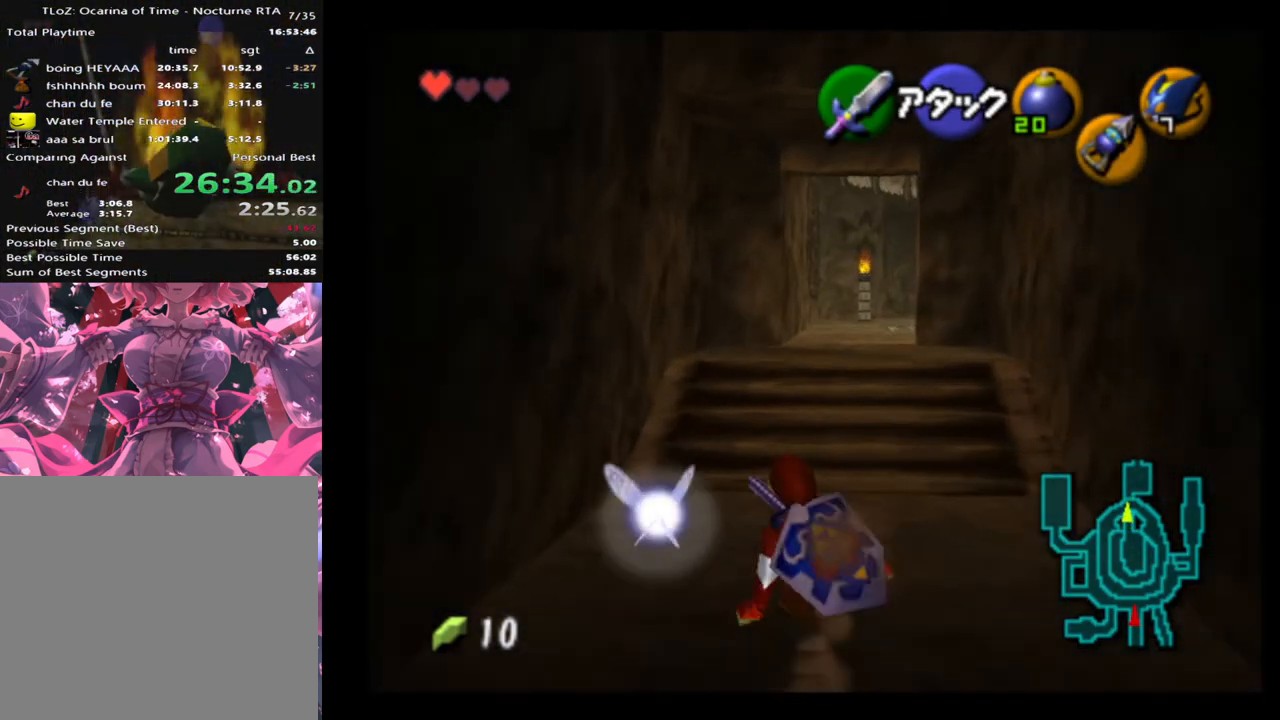
{"buttons": [], "left_stick": "up", "events": [[100, "A", "down"], [233, "A", "up"]]}
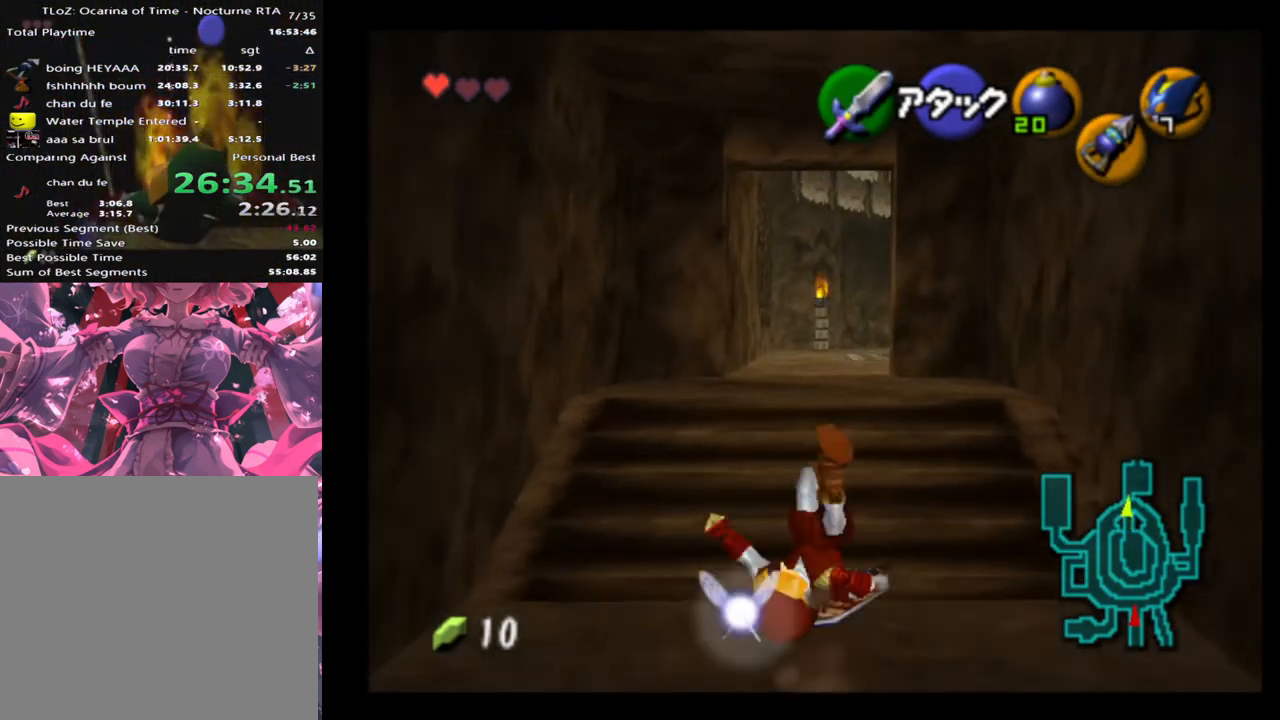
{"buttons": [], "left_stick": "up", "events": [[300, "A", "down"], [467, "A", "up"]]}
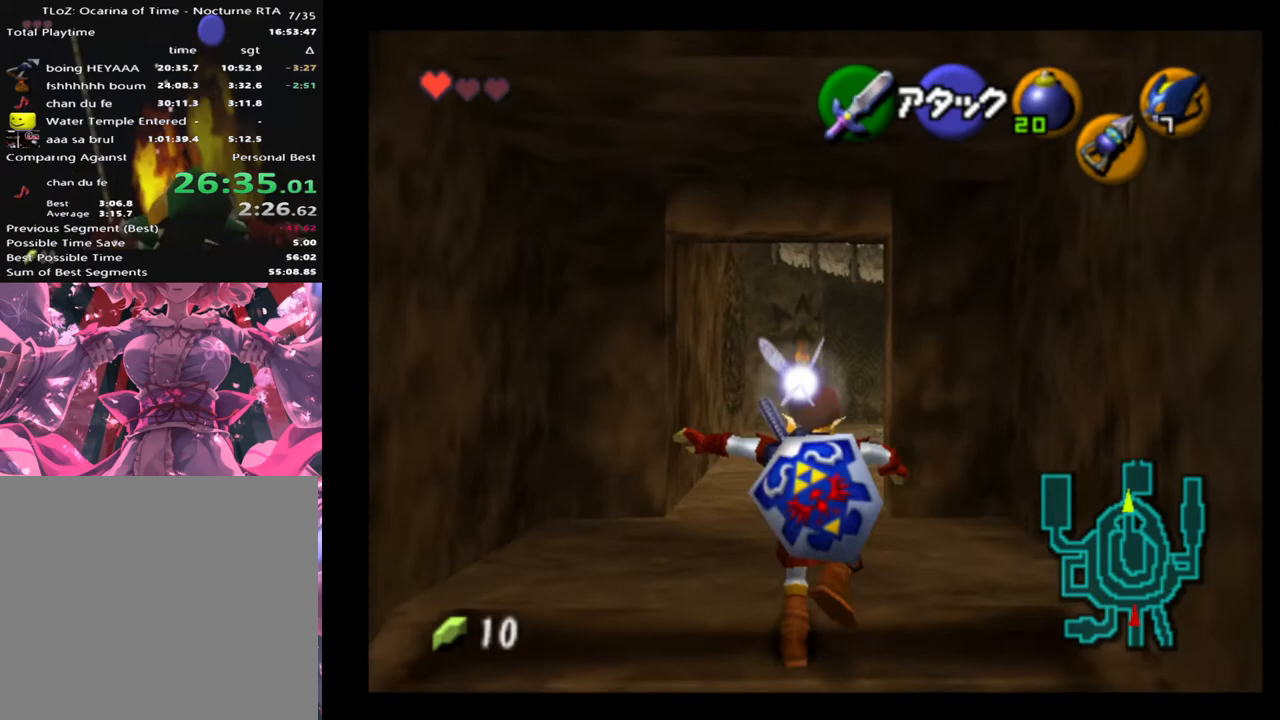
{"buttons": [], "left_stick": "up", "events": []}
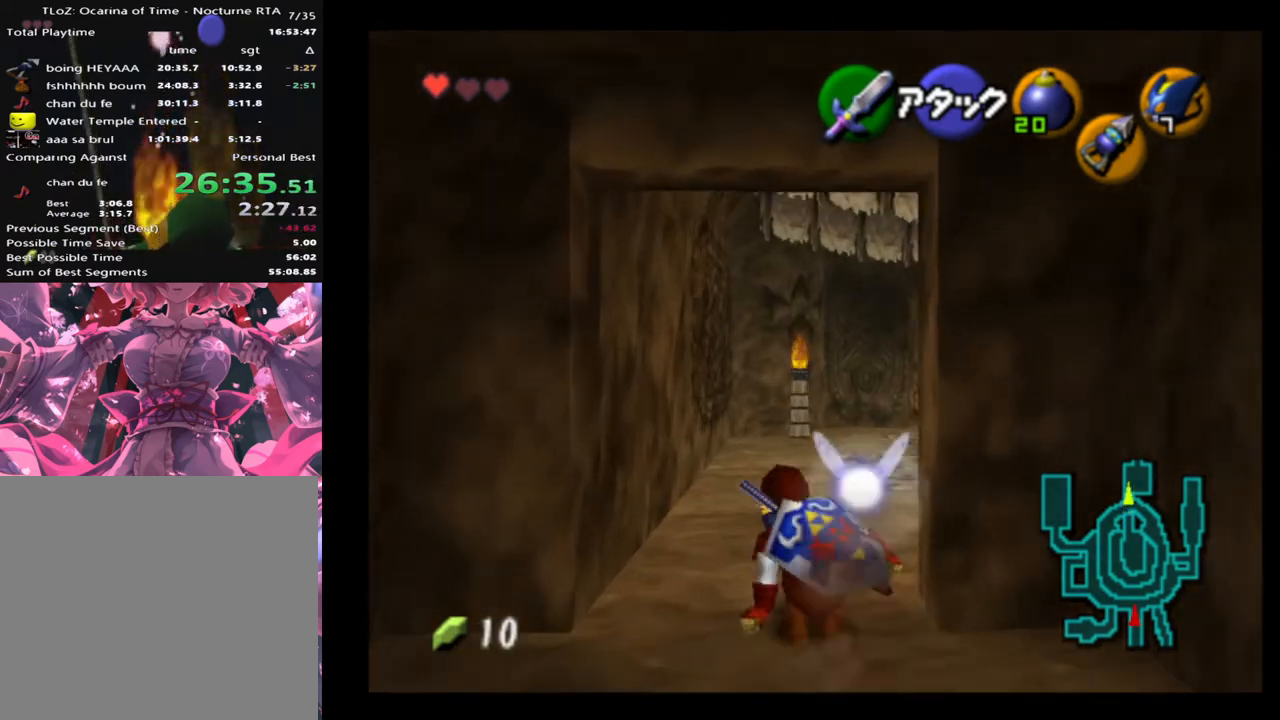
{"buttons": [], "left_stick": "up", "events": [[367, "Y", "down"], [500, "Y", "up"]]}
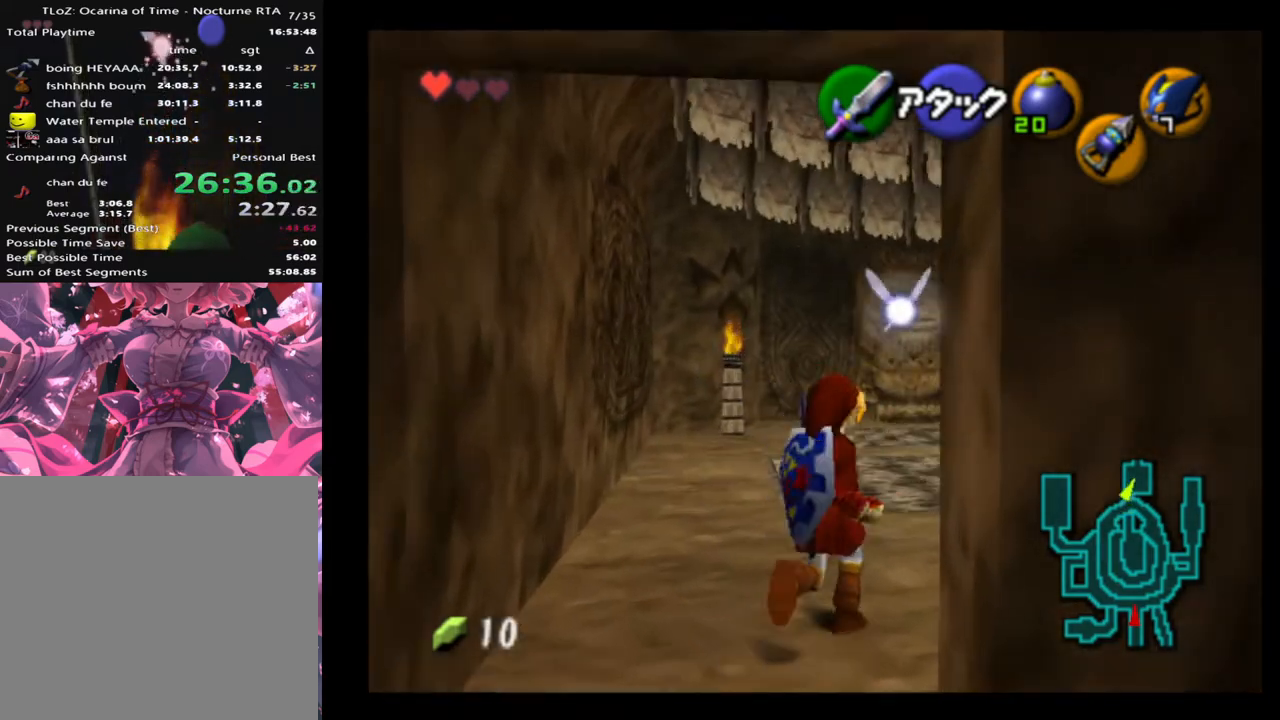
{"buttons": [], "left_stick": "up", "events": []}
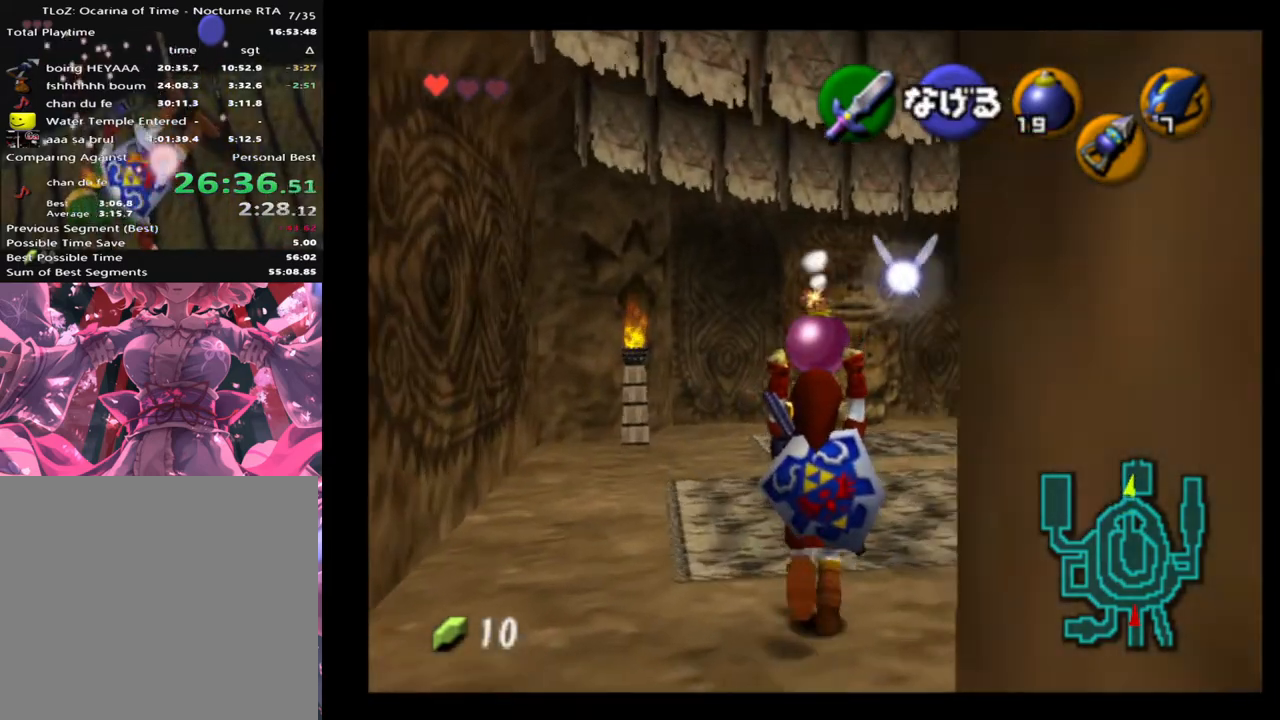
{"buttons": [], "left_stick": "up", "events": []}
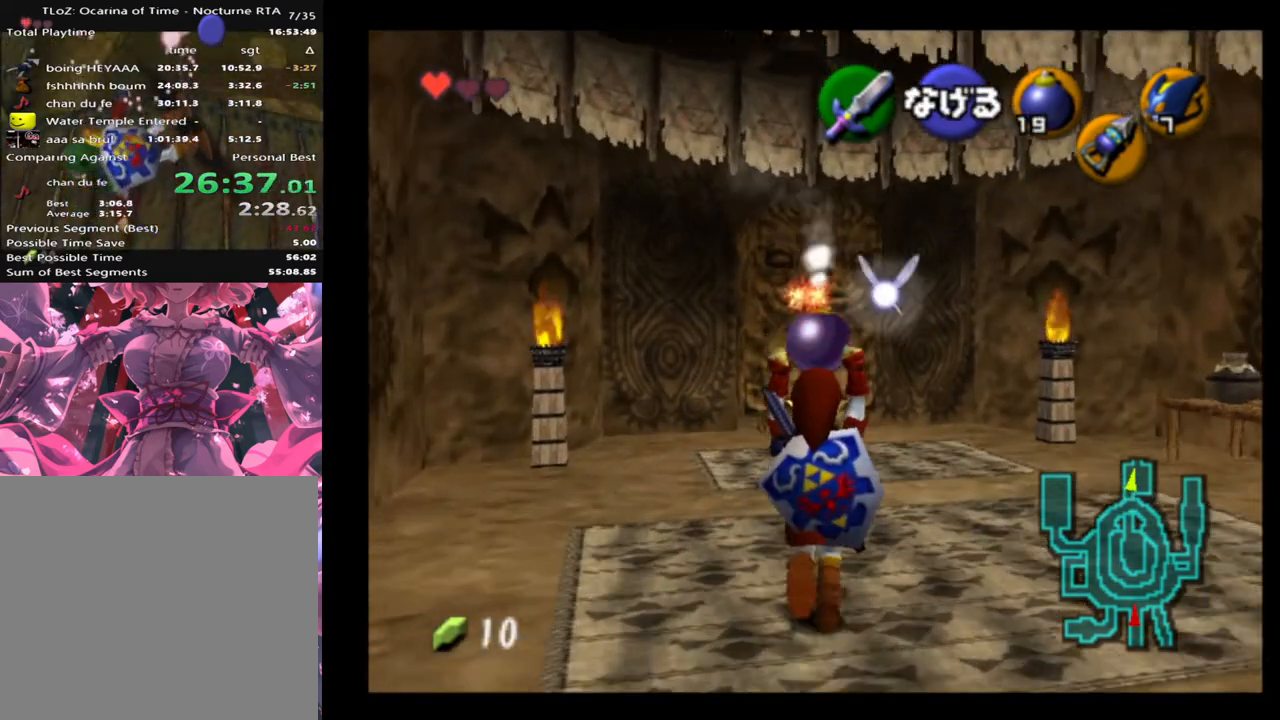
{"buttons": [], "left_stick": "up", "events": []}
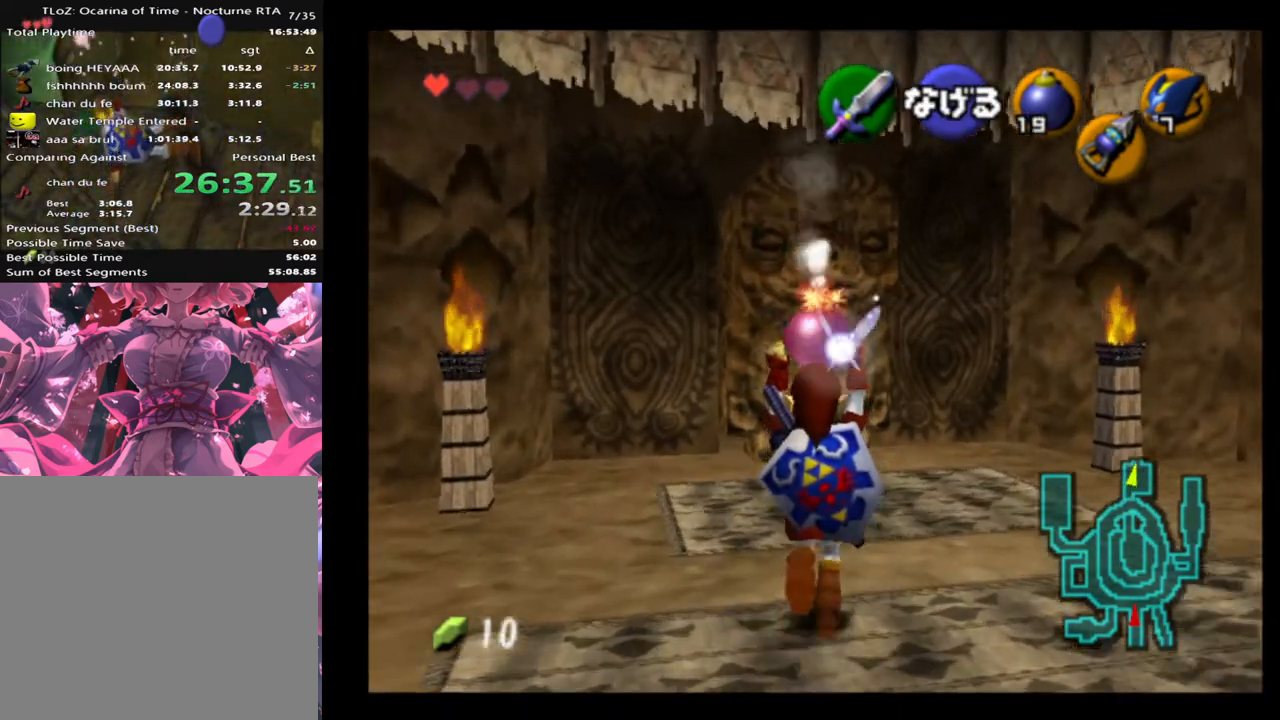
{"buttons": ["L2"], "left_stick": "up", "events": [[367, "L2", "down"]]}
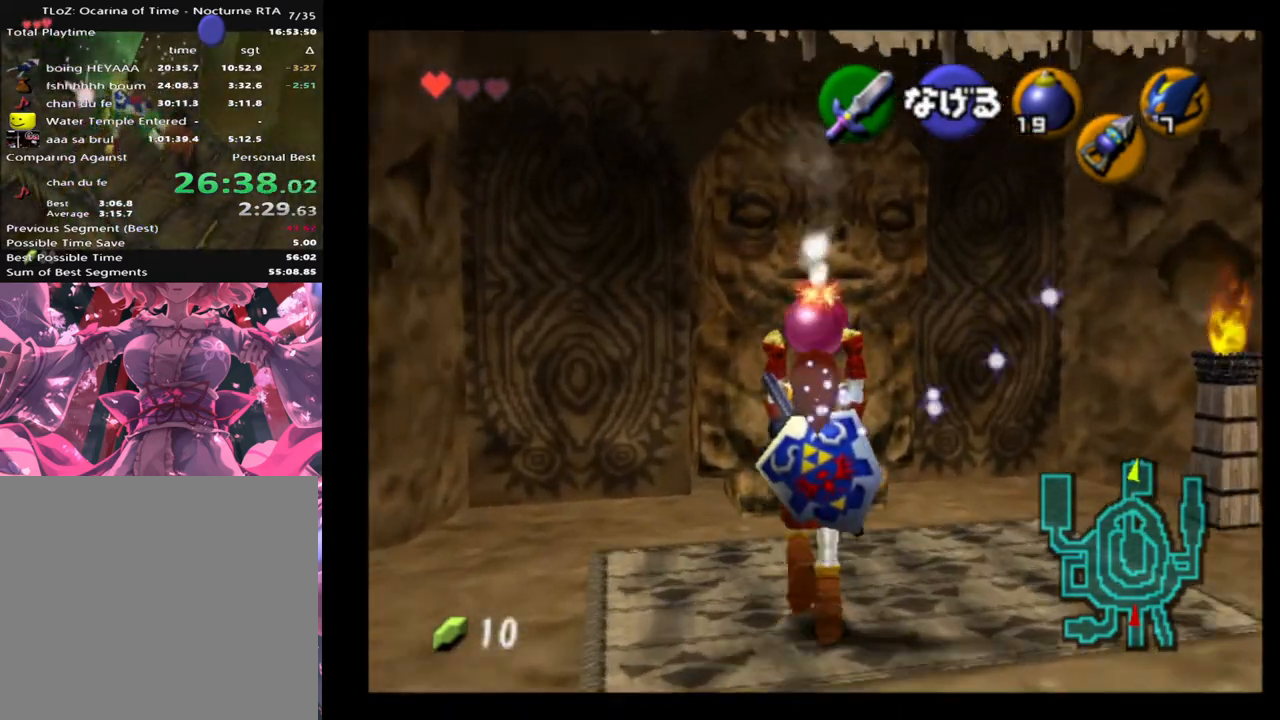
{"buttons": ["A"], "left_stick": "down", "events": [[267, "L2", "up"], [400, "A", "down"], [433, "left_stick", "center"], [500, "left_stick", "down"]]}
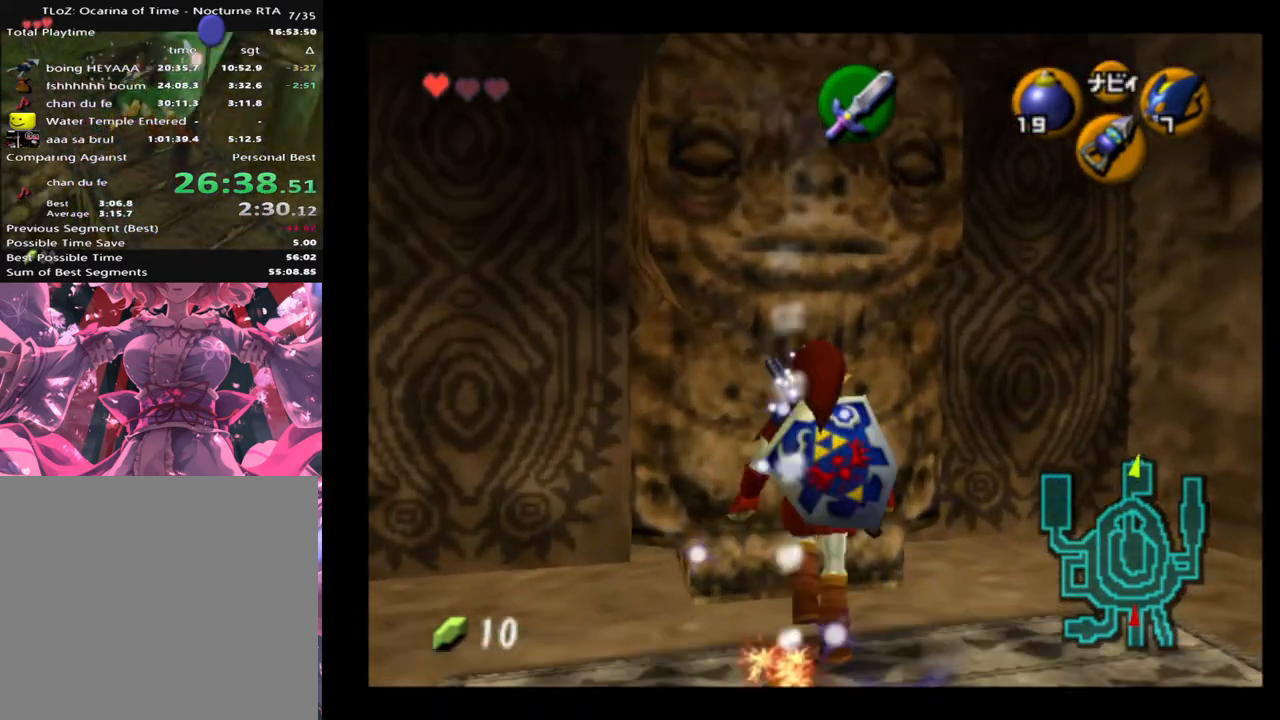
{"buttons": ["A"], "left_stick": "down", "events": []}
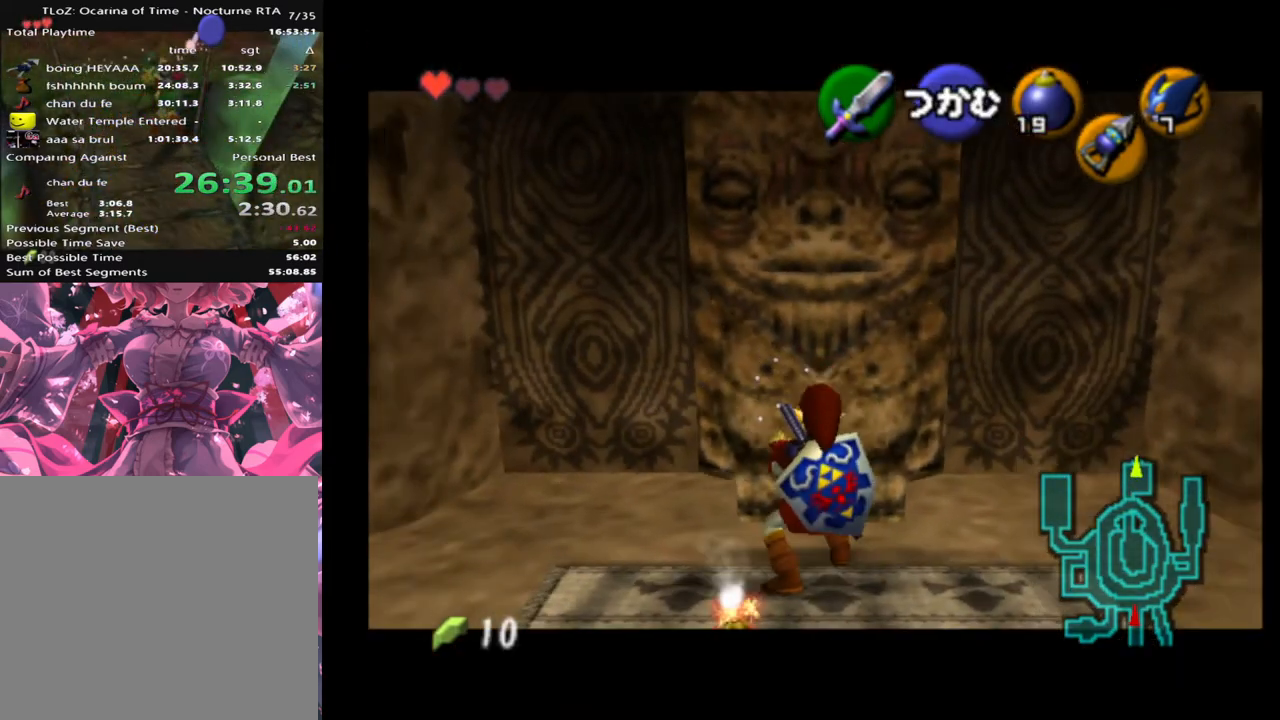
{"buttons": ["A"], "left_stick": "down", "events": []}
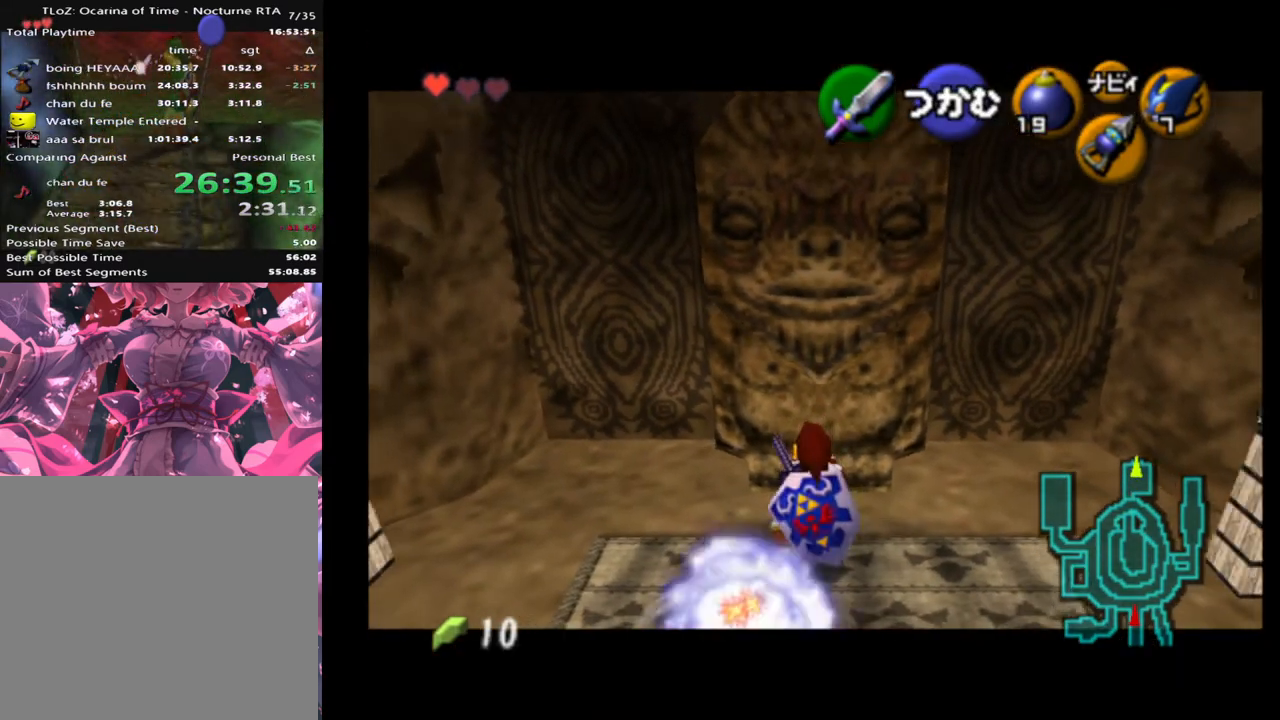
{"buttons": [], "left_stick": "right", "events": [[467, "A", "up"], [500, "left_stick", "right"]]}